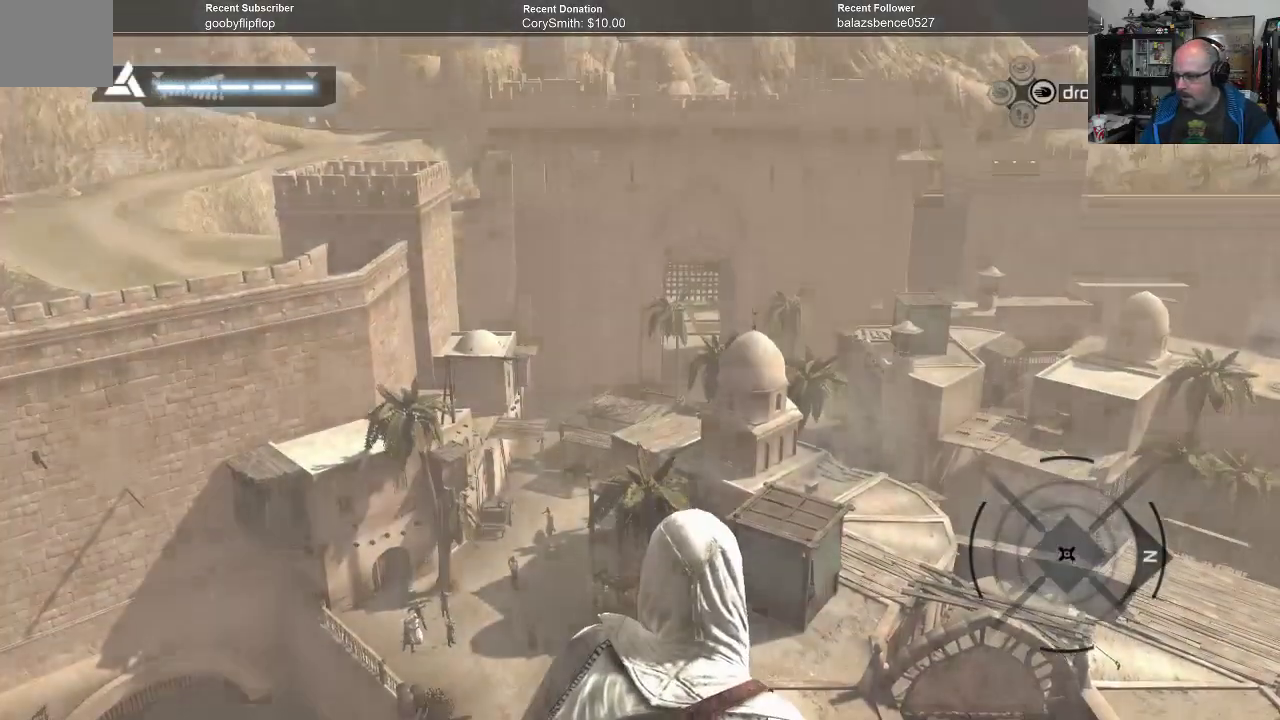
Gameplay with a controller (Xbox layout); each line is a JSON object with the inputs held at the frame after it. "events" lists button and stick changes between this image and that frame as [ms after this image, input, new state], when the widget could be followed in between. Not read: Z.
{"buttons": [], "left_stick": "center", "right_stick": "down", "events": [[433, "right_stick", "down"]]}
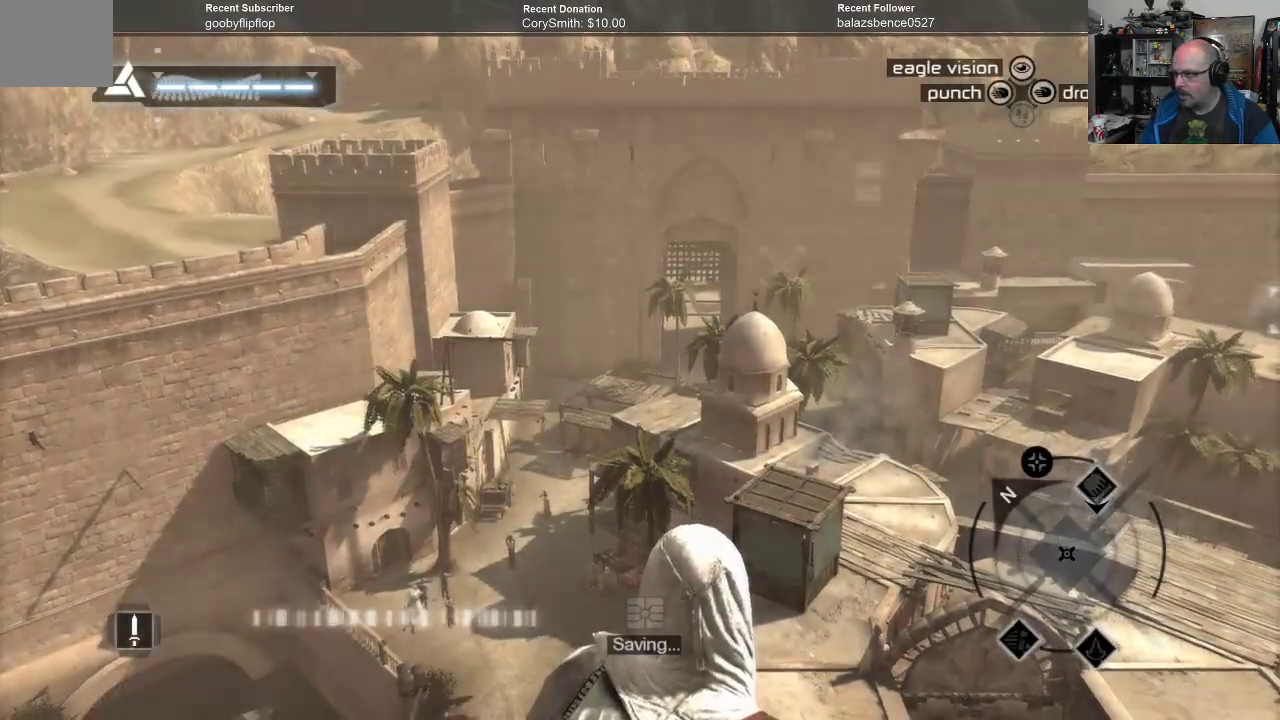
{"buttons": [], "left_stick": "center", "right_stick": "down", "events": []}
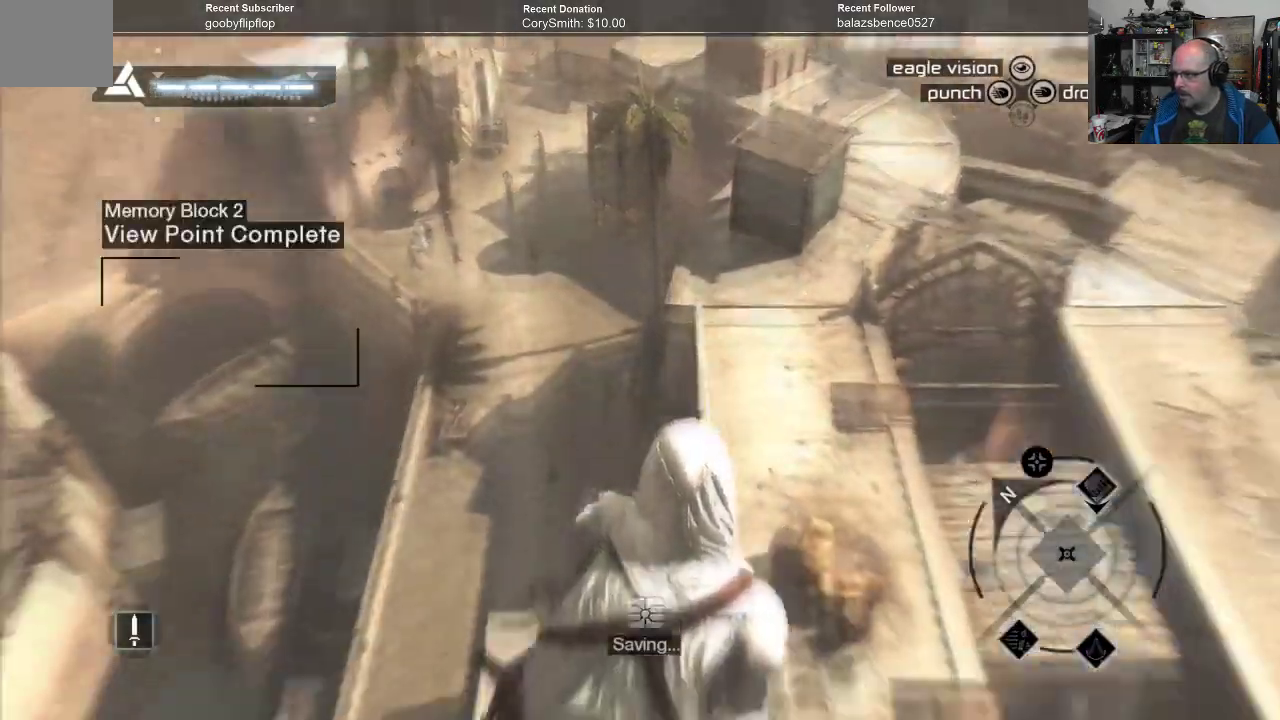
{"buttons": [], "left_stick": "center", "right_stick": "center", "events": [[100, "right_stick", "center"]]}
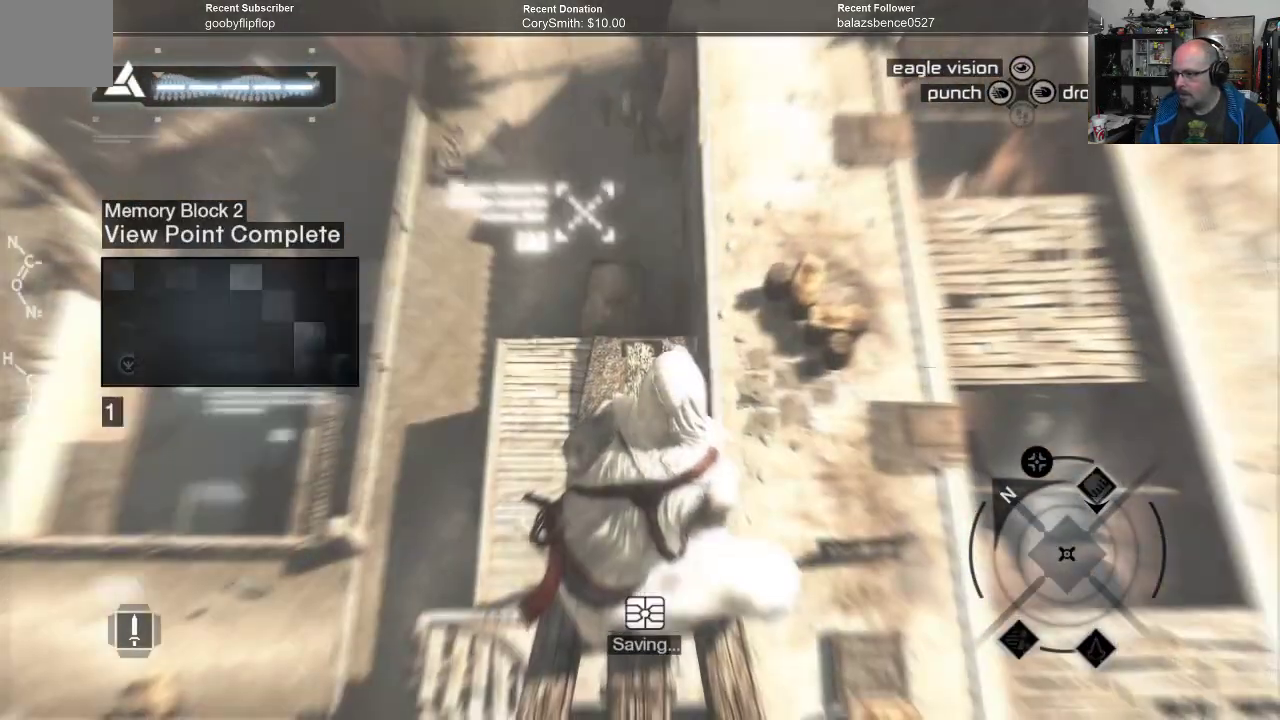
{"buttons": [], "left_stick": "center", "right_stick": "center", "events": []}
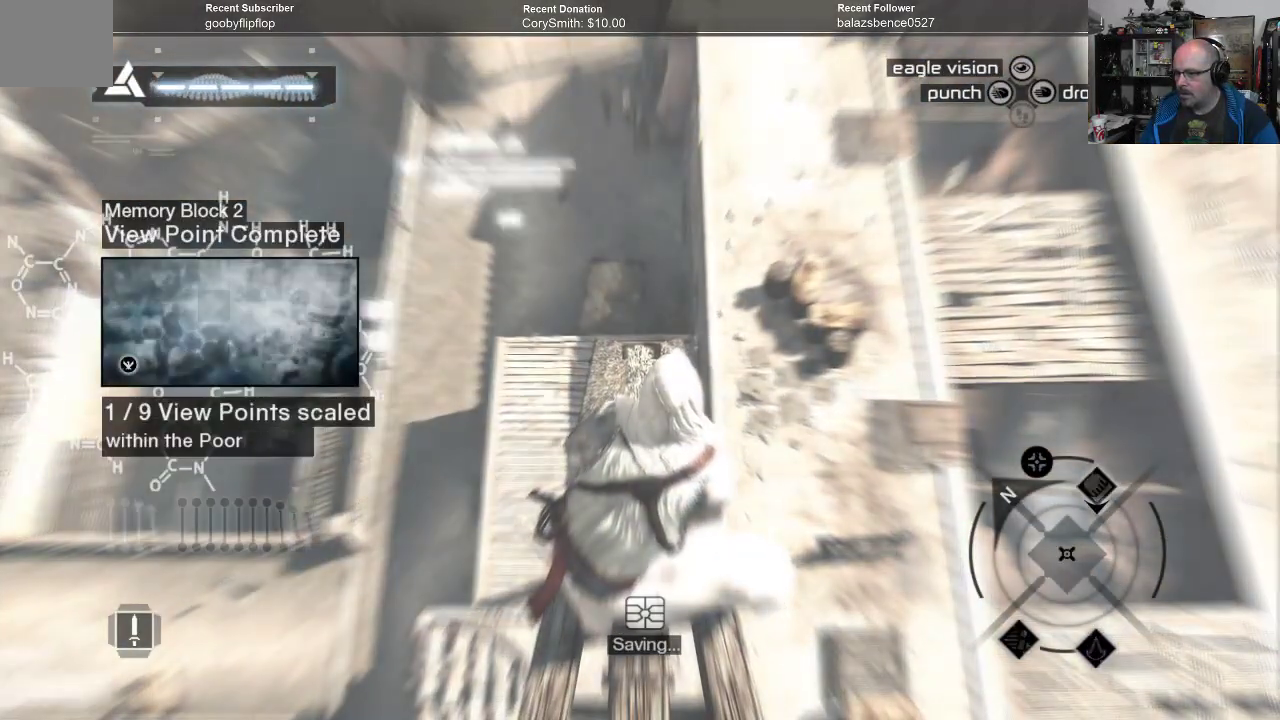
{"buttons": [], "left_stick": "center", "right_stick": "center", "events": []}
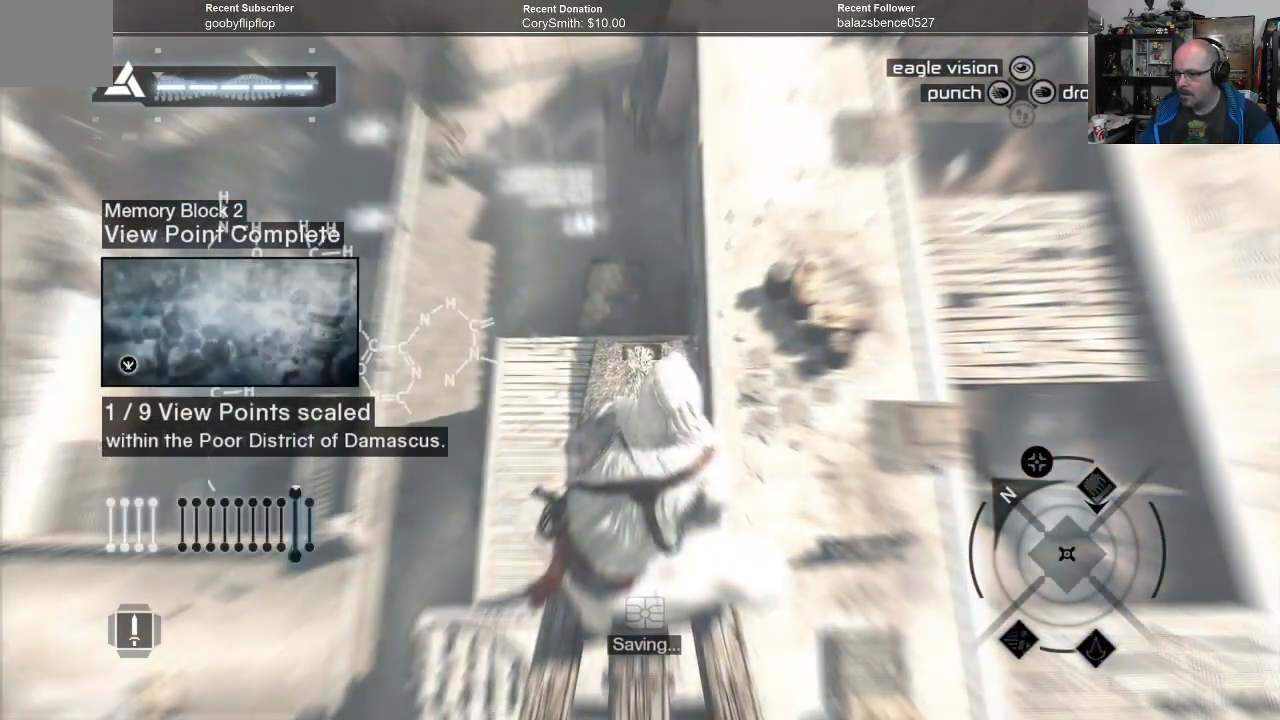
{"buttons": ["R1"], "left_stick": "up", "right_stick": "center", "events": [[400, "R1", "down"], [500, "left_stick", "up"]]}
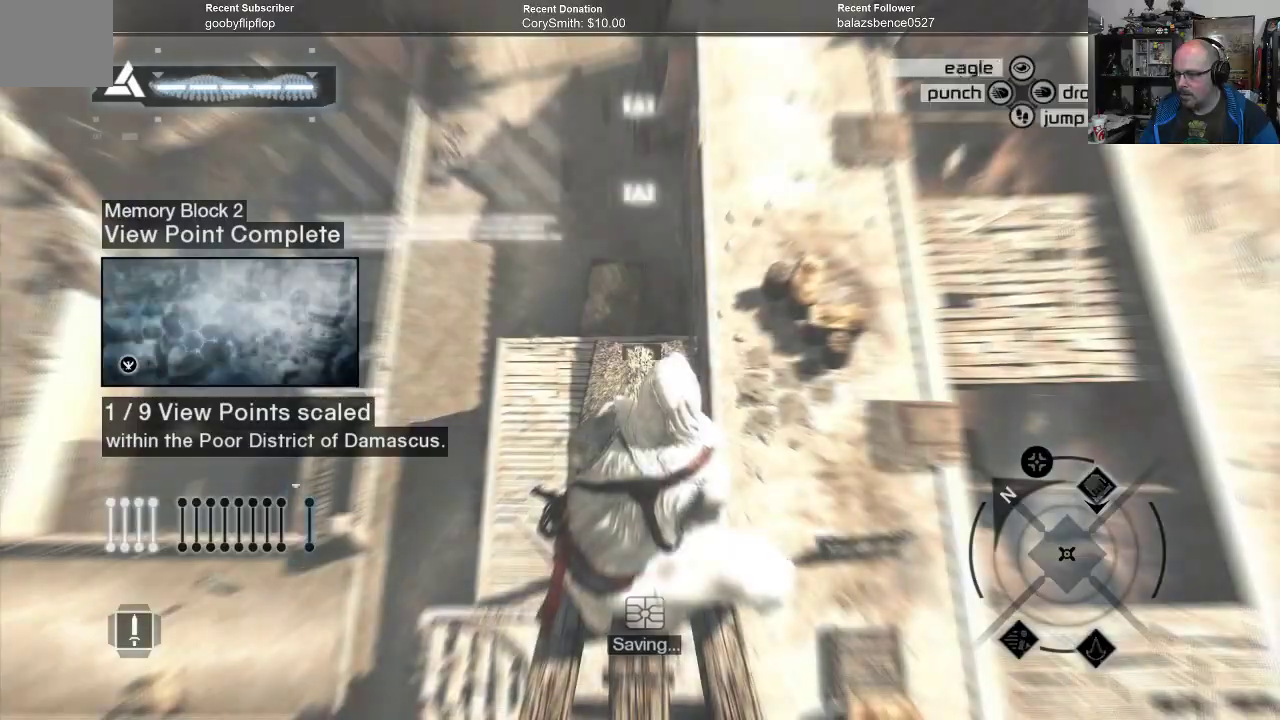
{"buttons": ["Y", "R1"], "left_stick": "up", "right_stick": "center", "events": [[33, "Y", "down"]]}
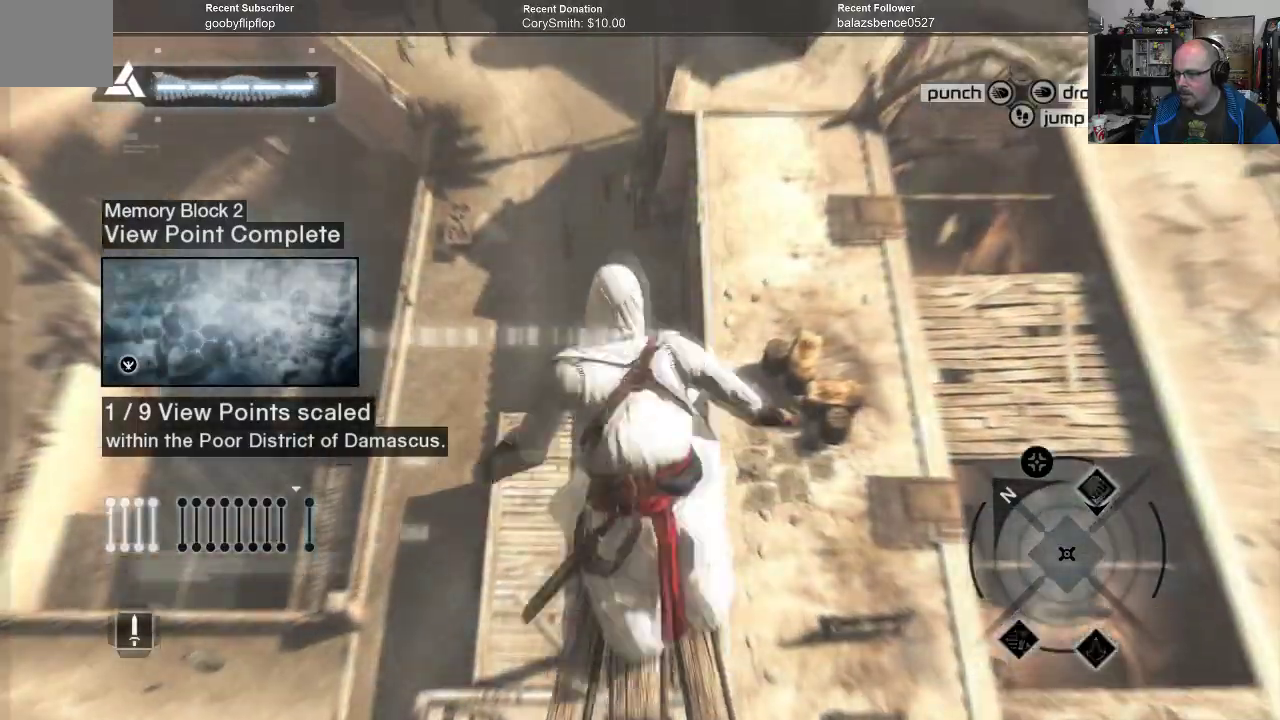
{"buttons": ["Y", "R1"], "left_stick": "up", "right_stick": "center", "events": []}
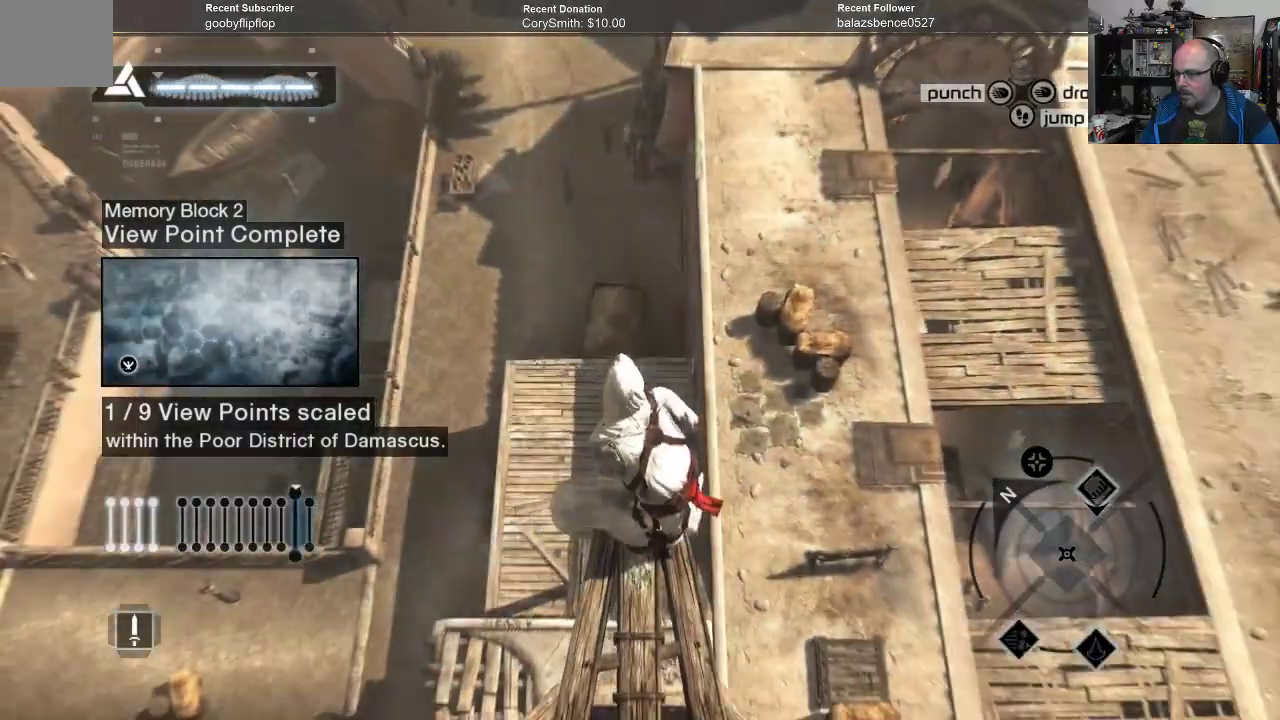
{"buttons": ["Y", "R1"], "left_stick": "up", "right_stick": "center", "events": [[100, "Y", "up"], [267, "Y", "down"]]}
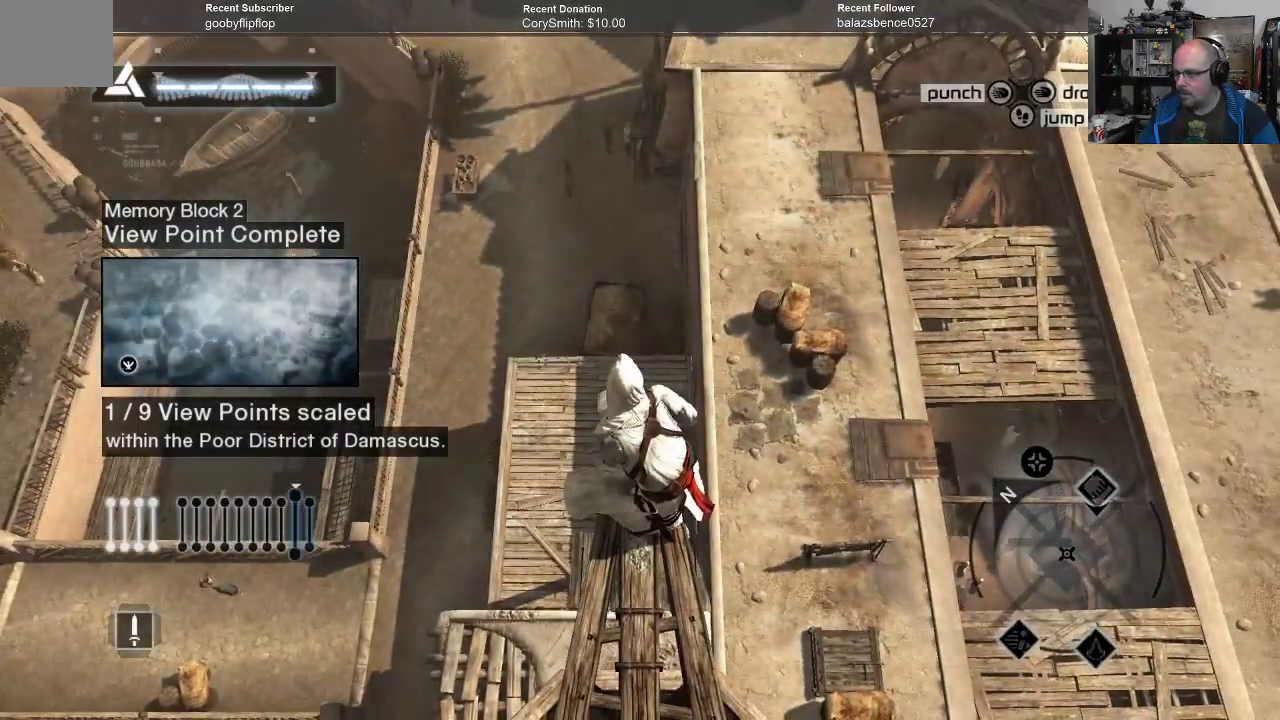
{"buttons": ["A", "R1"], "left_stick": "up", "right_stick": "center", "events": [[167, "Y", "up"], [333, "A", "down"]]}
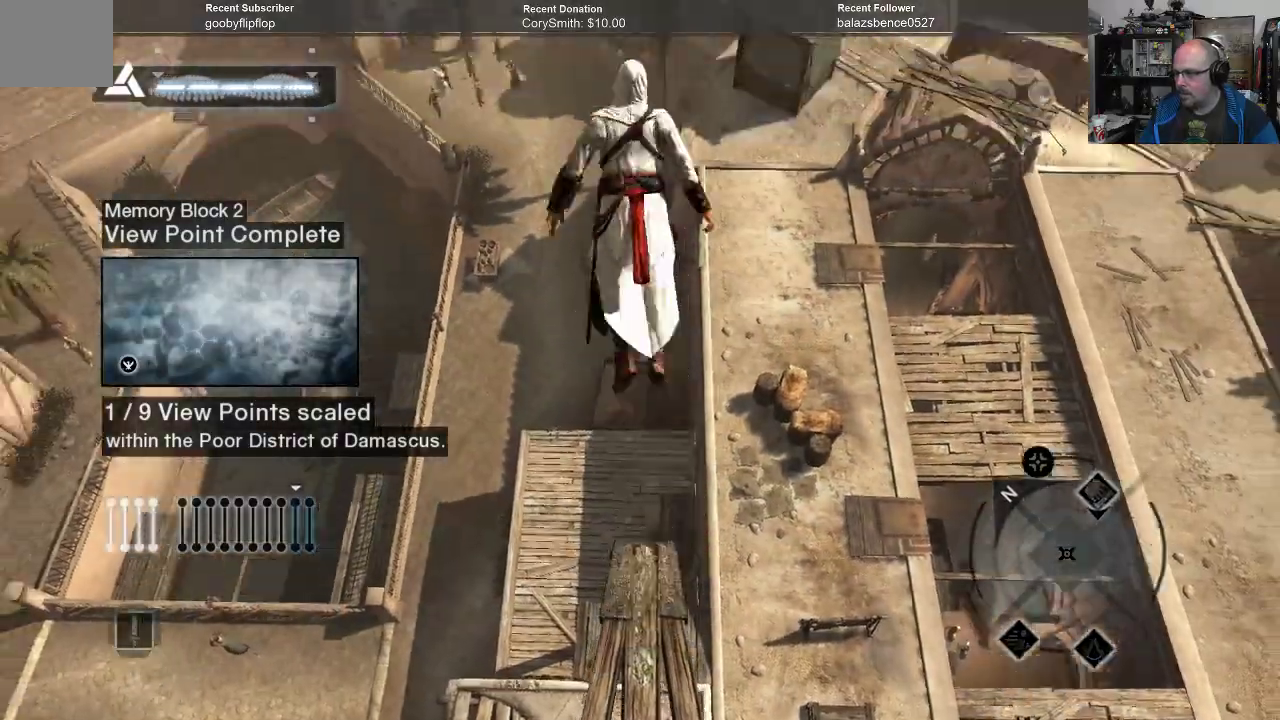
{"buttons": [], "left_stick": "center", "right_stick": "center", "events": [[400, "A", "up"], [500, "R1", "up"], [500, "left_stick", "center"]]}
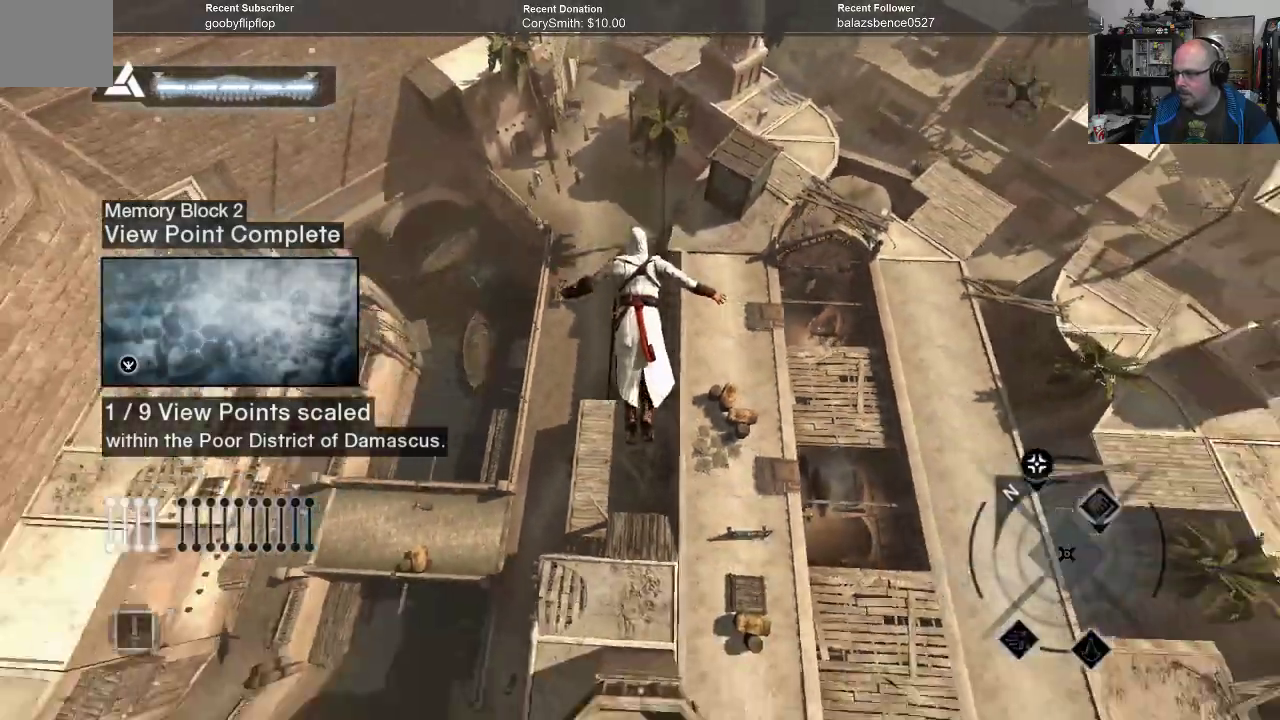
{"buttons": [], "left_stick": "center", "right_stick": "center", "events": []}
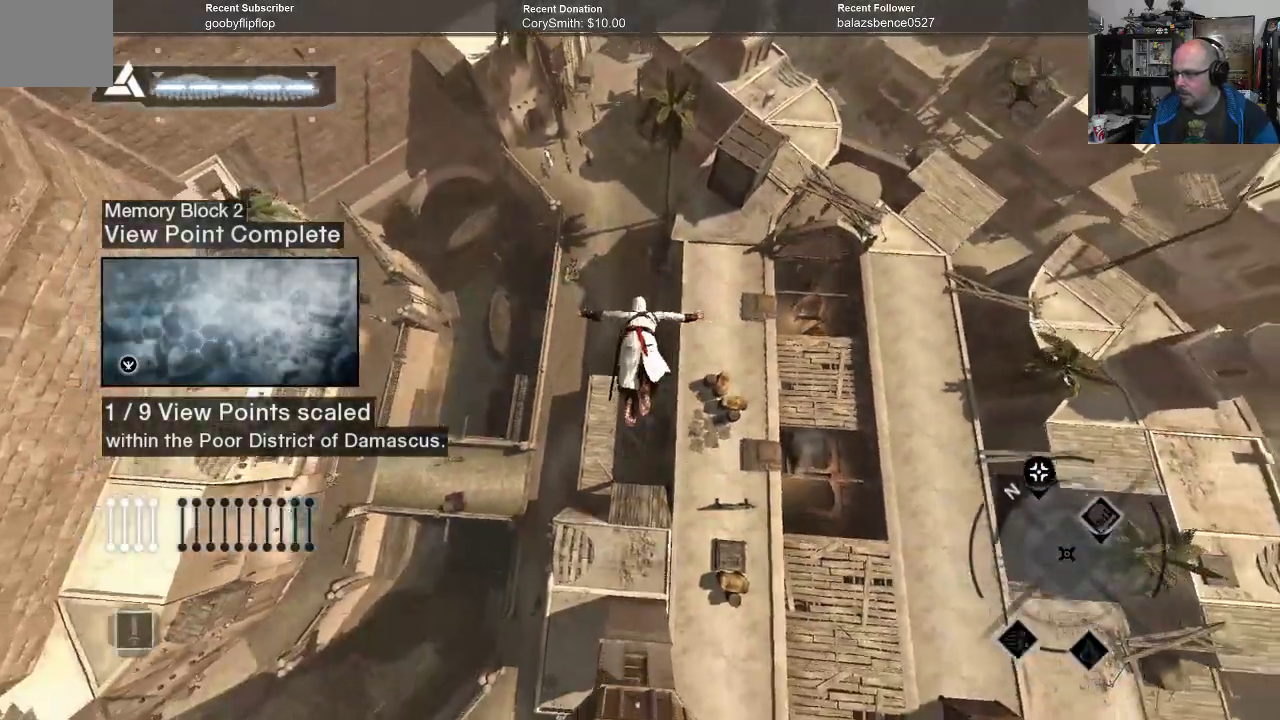
{"buttons": [], "left_stick": "center", "right_stick": "center", "events": []}
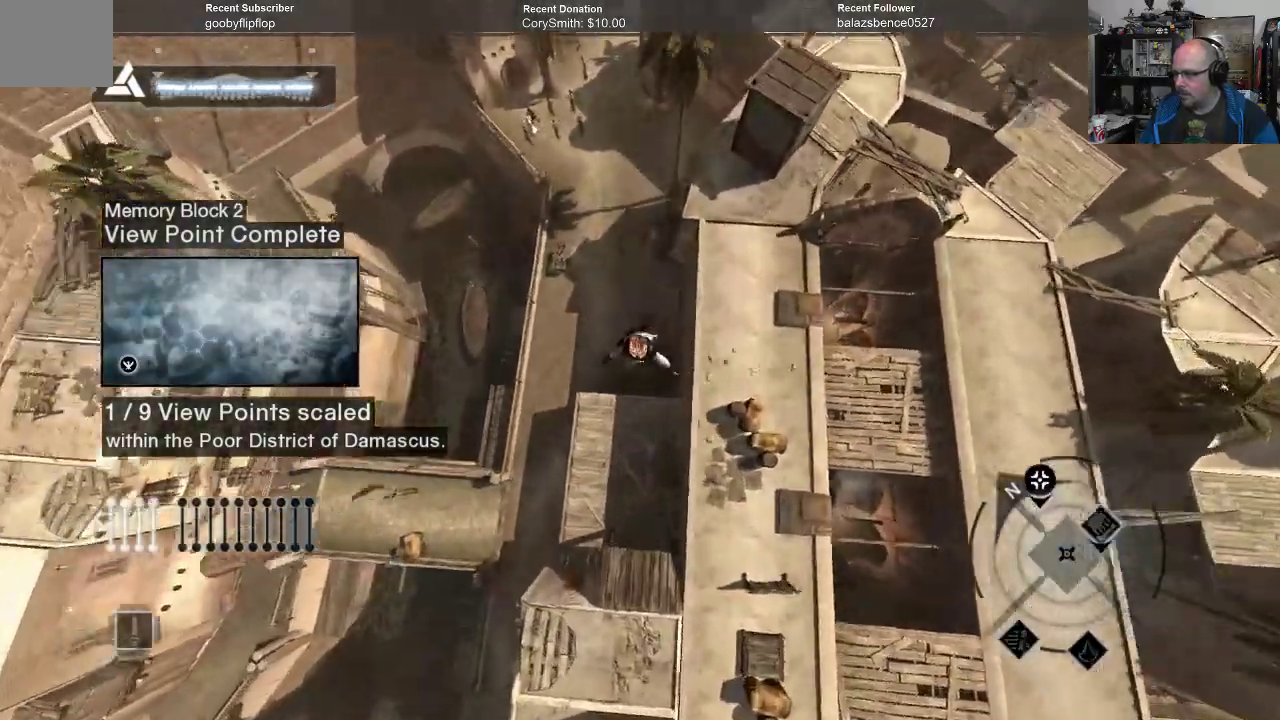
{"buttons": [], "left_stick": "center", "right_stick": "center", "events": []}
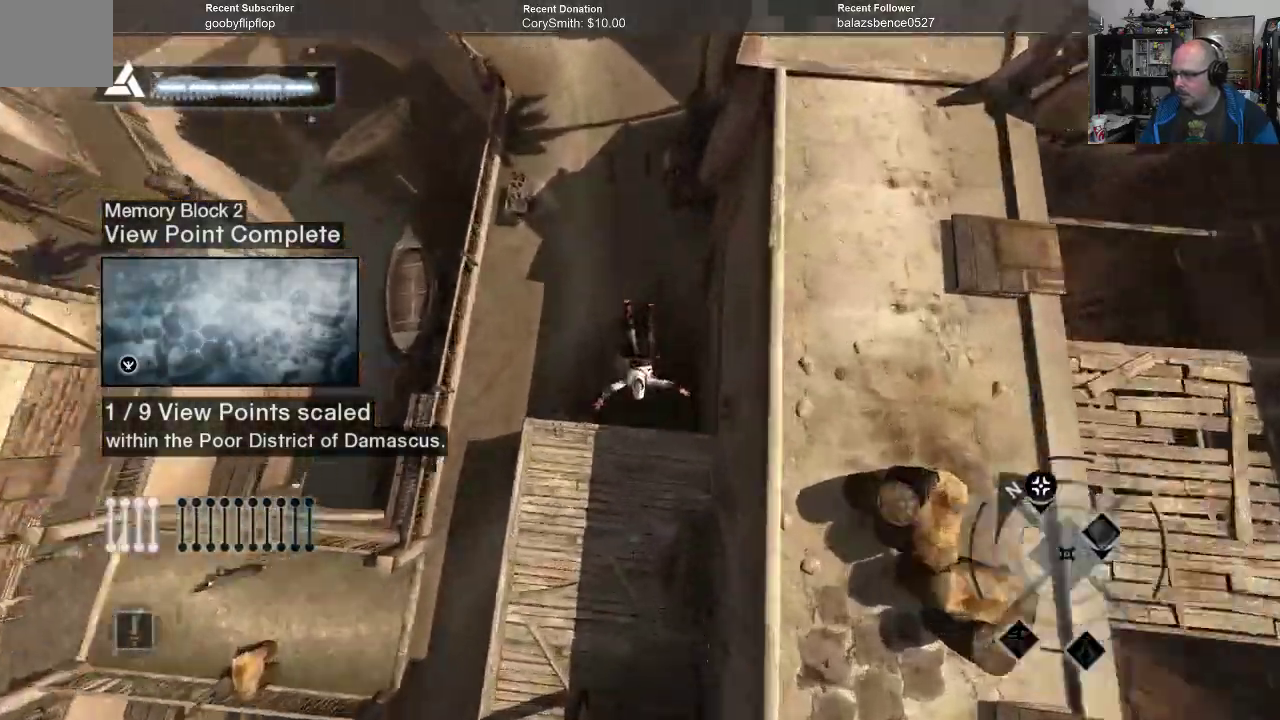
{"buttons": [], "left_stick": "center", "right_stick": "center", "events": []}
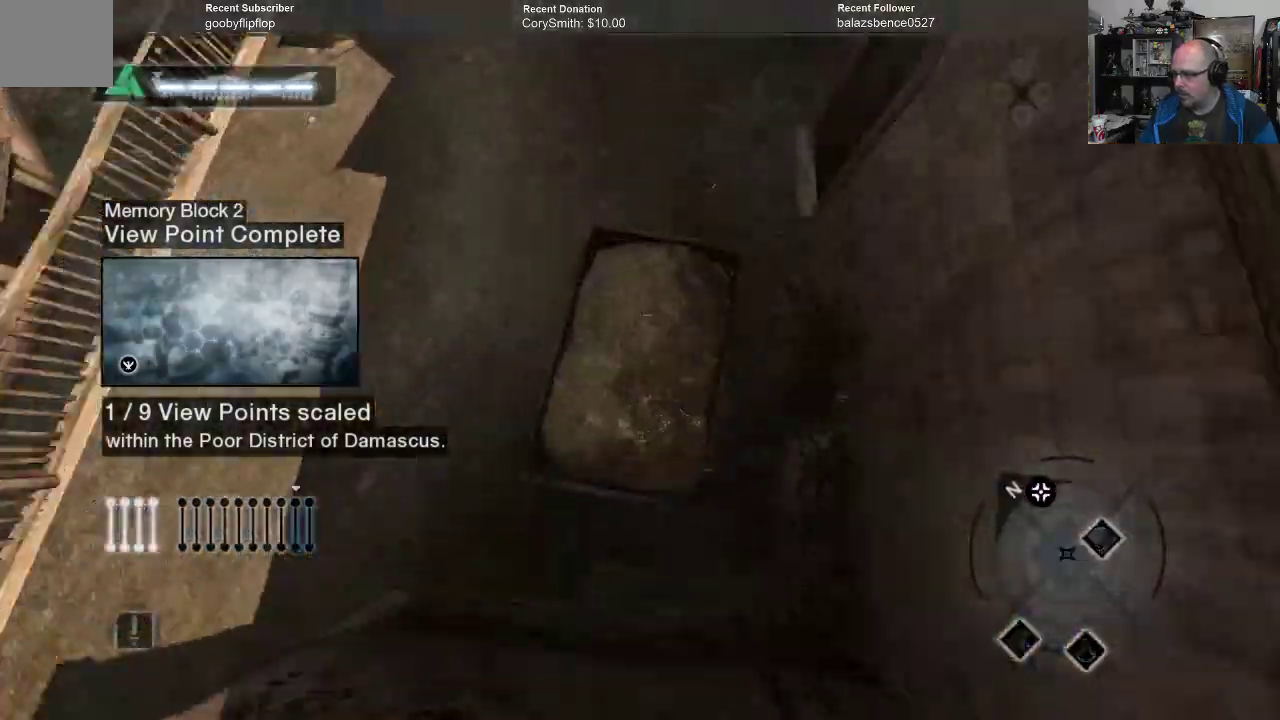
{"buttons": [], "left_stick": "center", "right_stick": "center", "events": []}
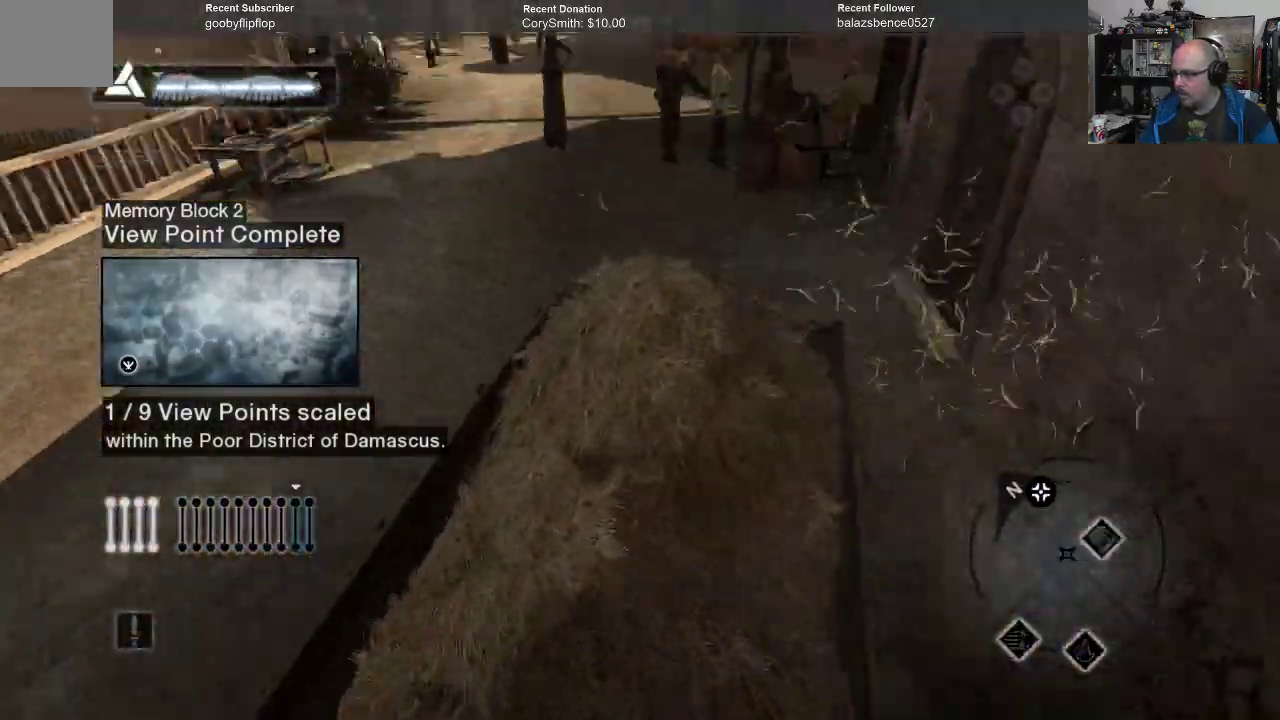
{"buttons": [], "left_stick": "center", "right_stick": "center", "events": []}
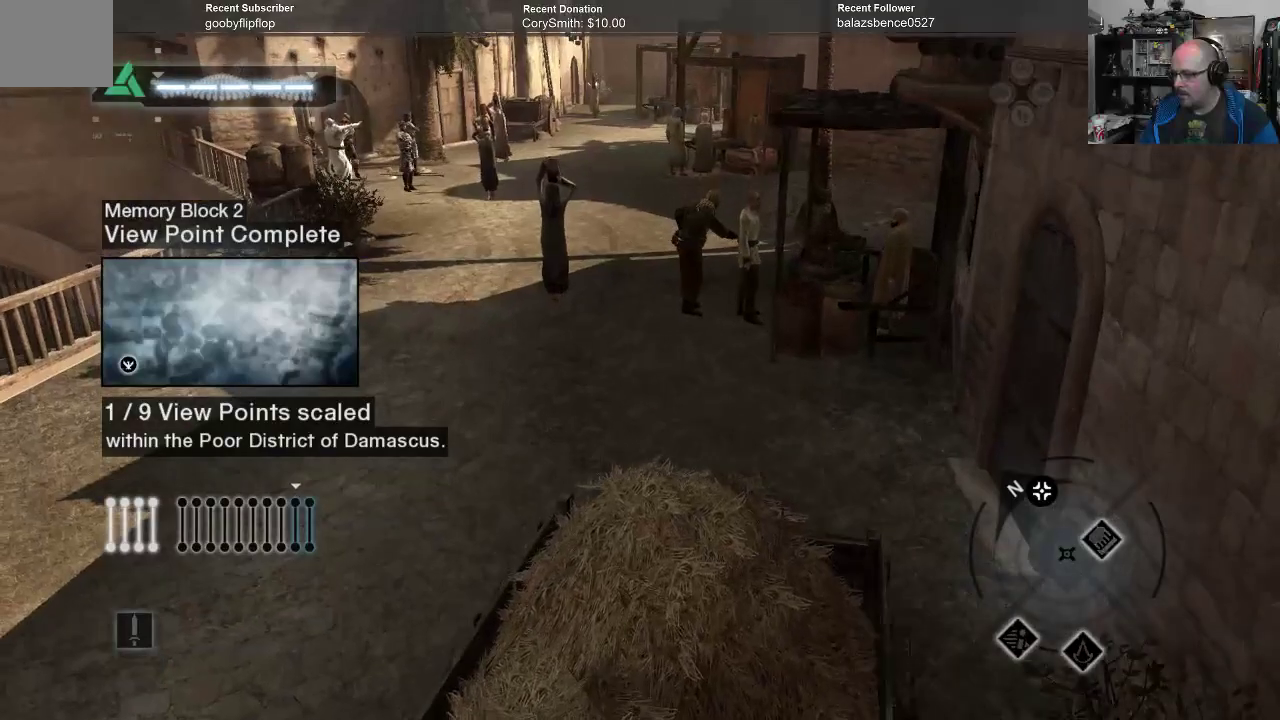
{"buttons": [], "left_stick": "up", "right_stick": "center", "events": [[333, "left_stick", "up"]]}
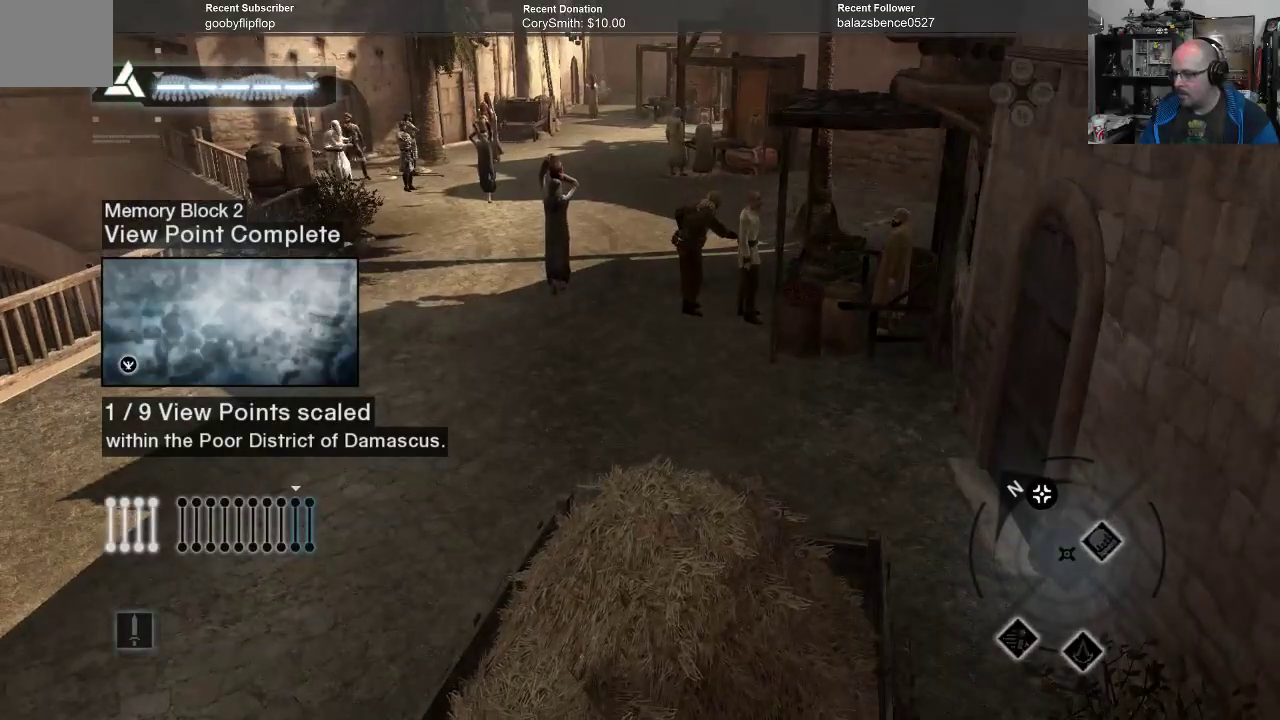
{"buttons": [], "left_stick": "center", "right_stick": "center", "events": [[100, "left_stick", "center"]]}
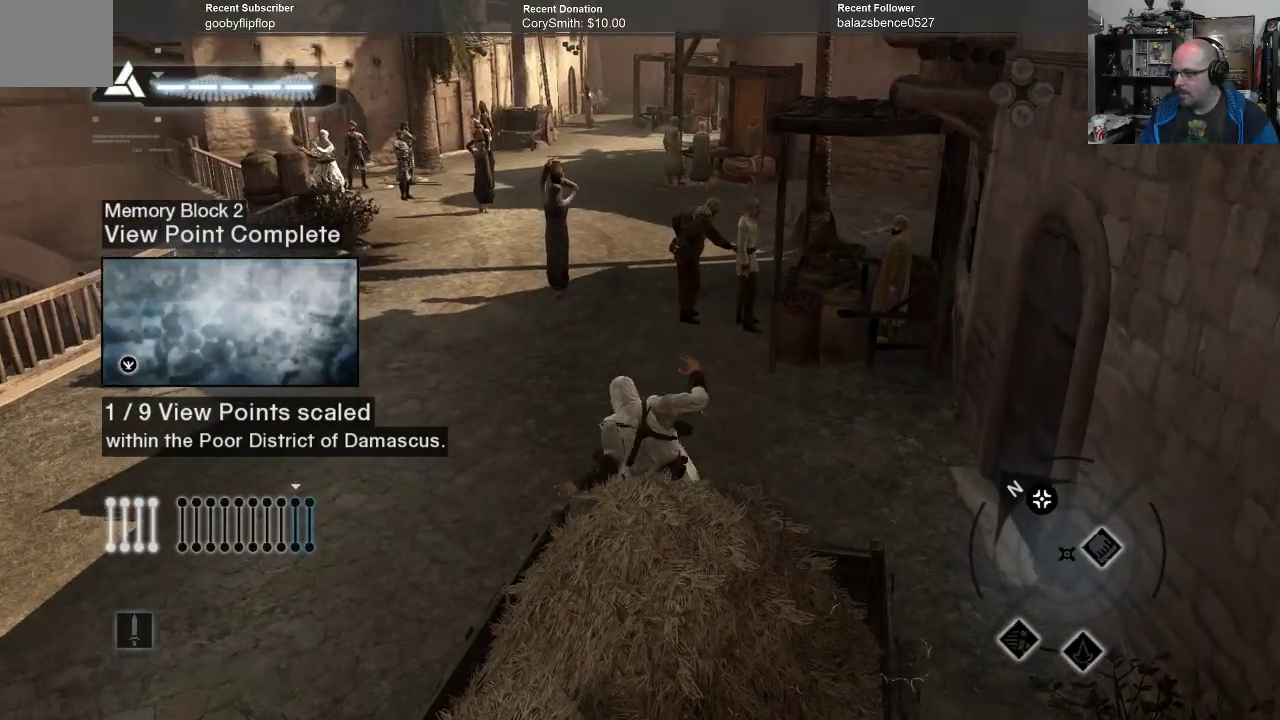
{"buttons": [], "left_stick": "center", "right_stick": "center", "events": []}
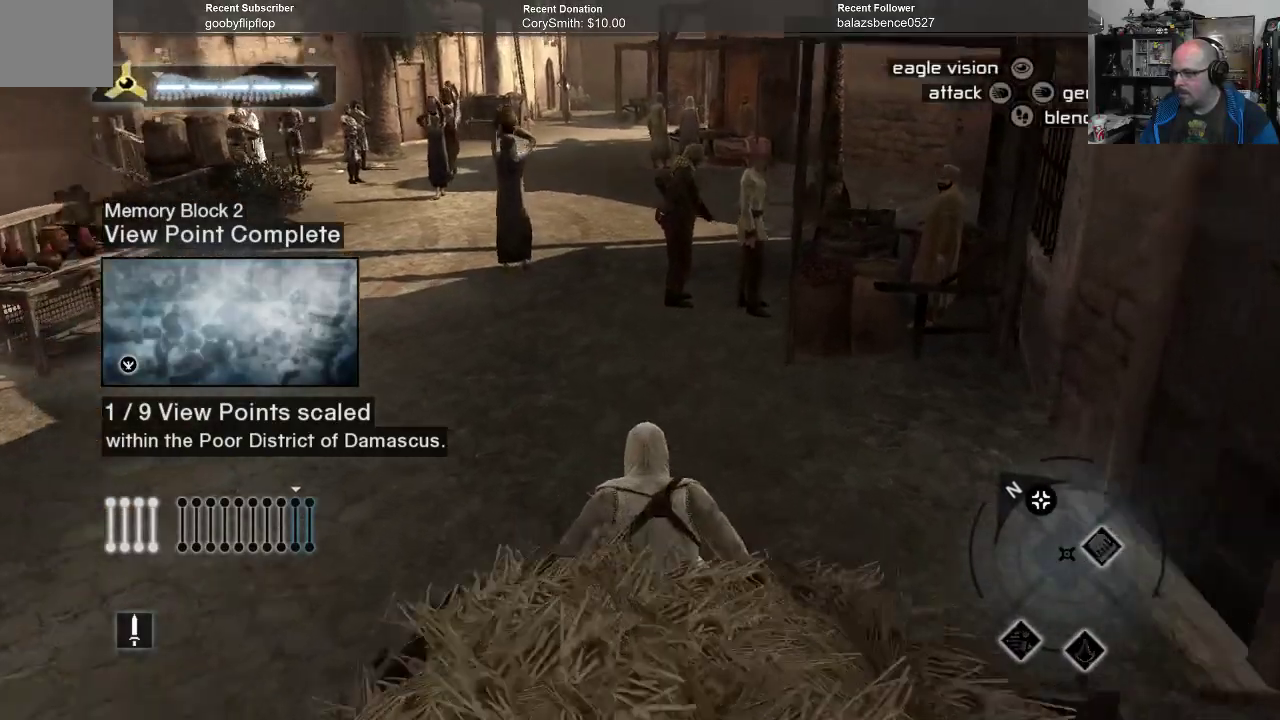
{"buttons": [], "left_stick": "center", "right_stick": "right", "events": [[267, "right_stick", "right"]]}
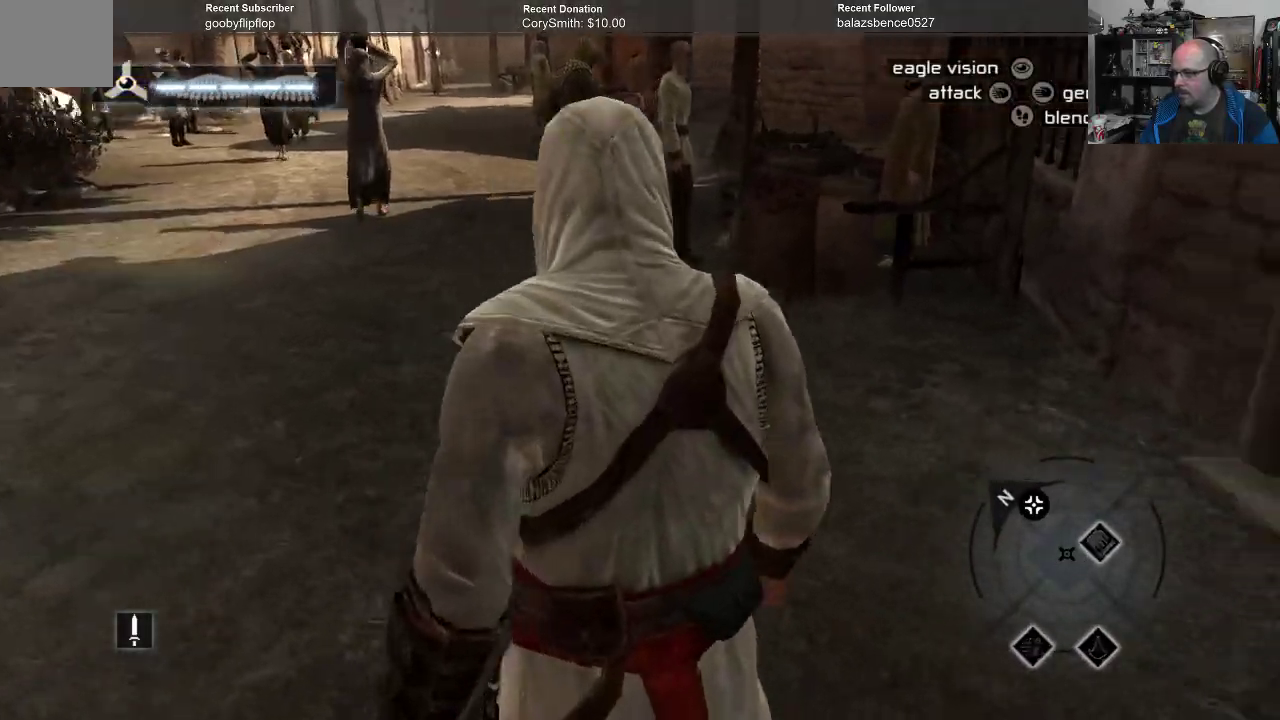
{"buttons": [], "left_stick": "center", "right_stick": "right", "events": []}
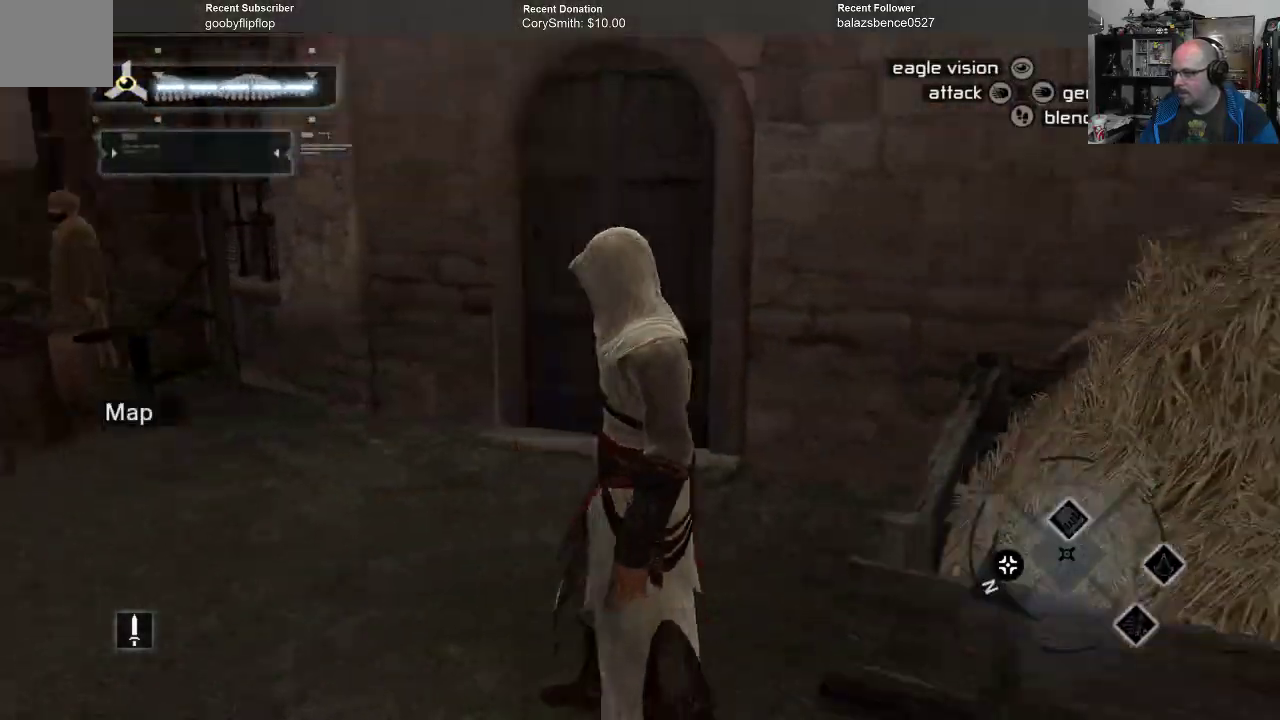
{"buttons": [], "left_stick": "center", "right_stick": "right", "events": [[400, "right_stick", "center"], [467, "right_stick", "right"]]}
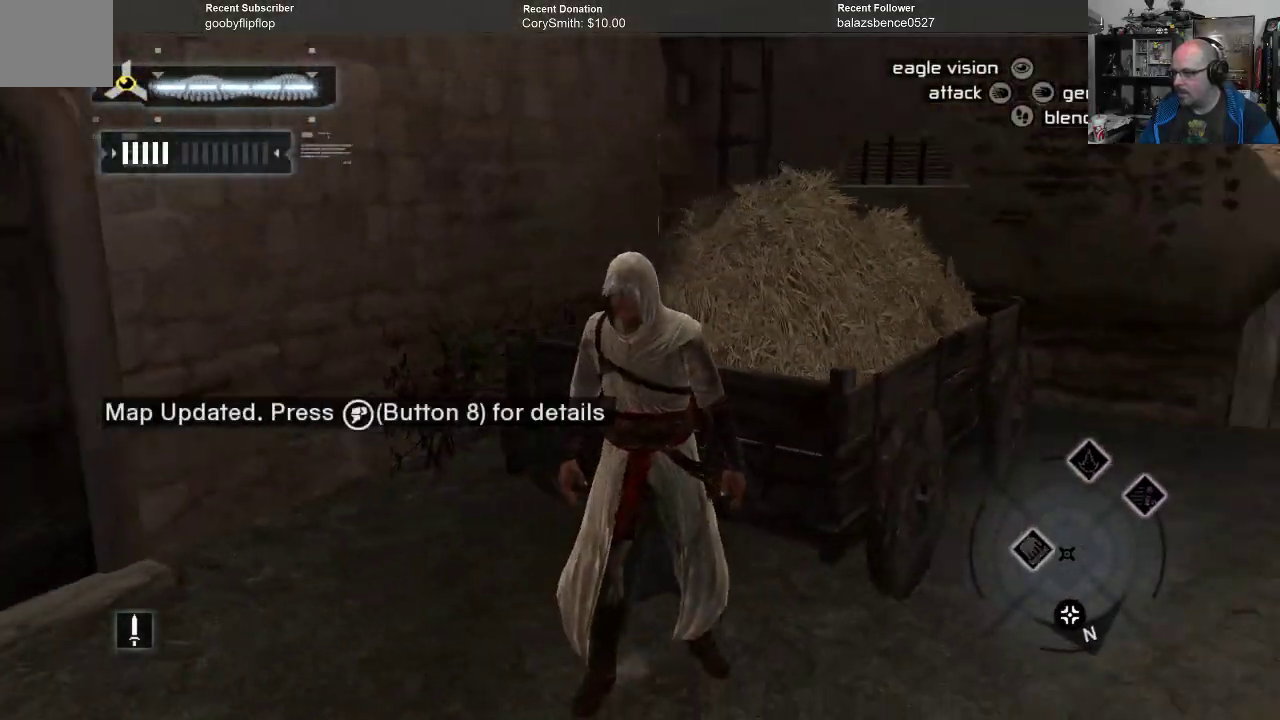
{"buttons": [], "left_stick": "right", "right_stick": "up-right", "events": [[100, "left_stick", "down-right"], [233, "right_stick", "center"], [267, "left_stick", "right"], [433, "right_stick", "up-right"]]}
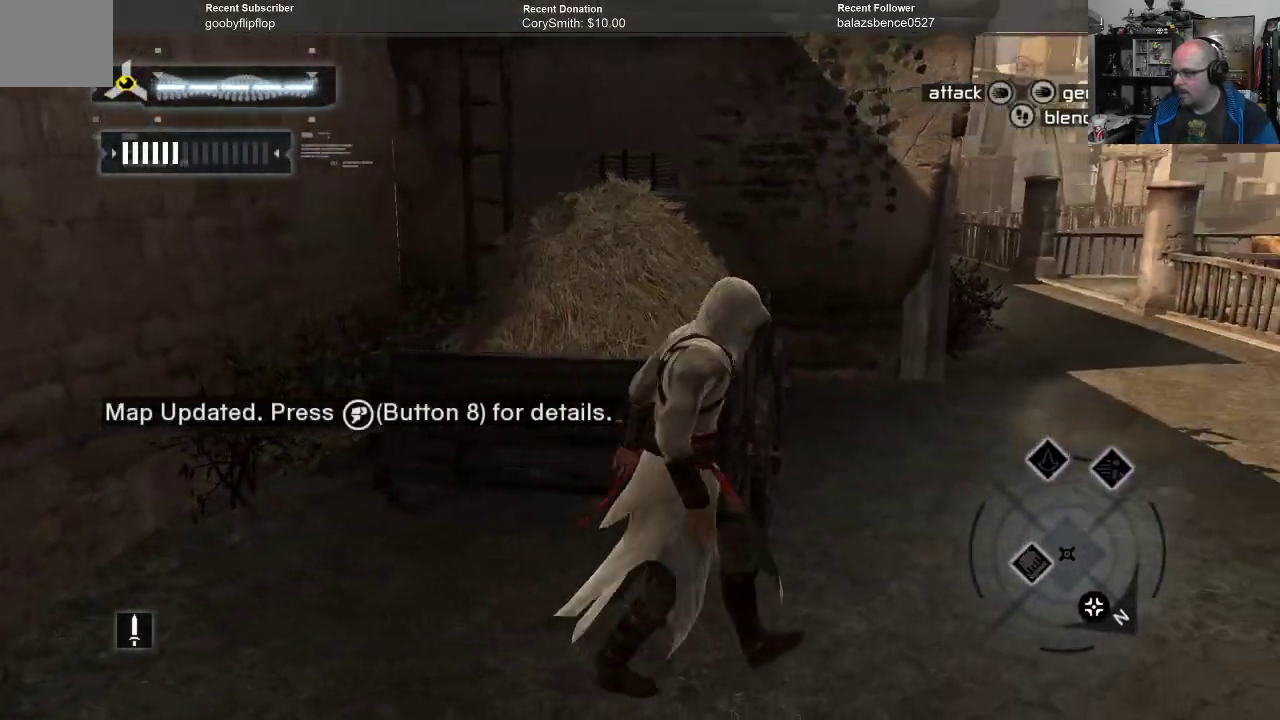
{"buttons": [], "left_stick": "up-right", "right_stick": "center", "events": [[33, "right_stick", "center"], [133, "left_stick", "up-right"]]}
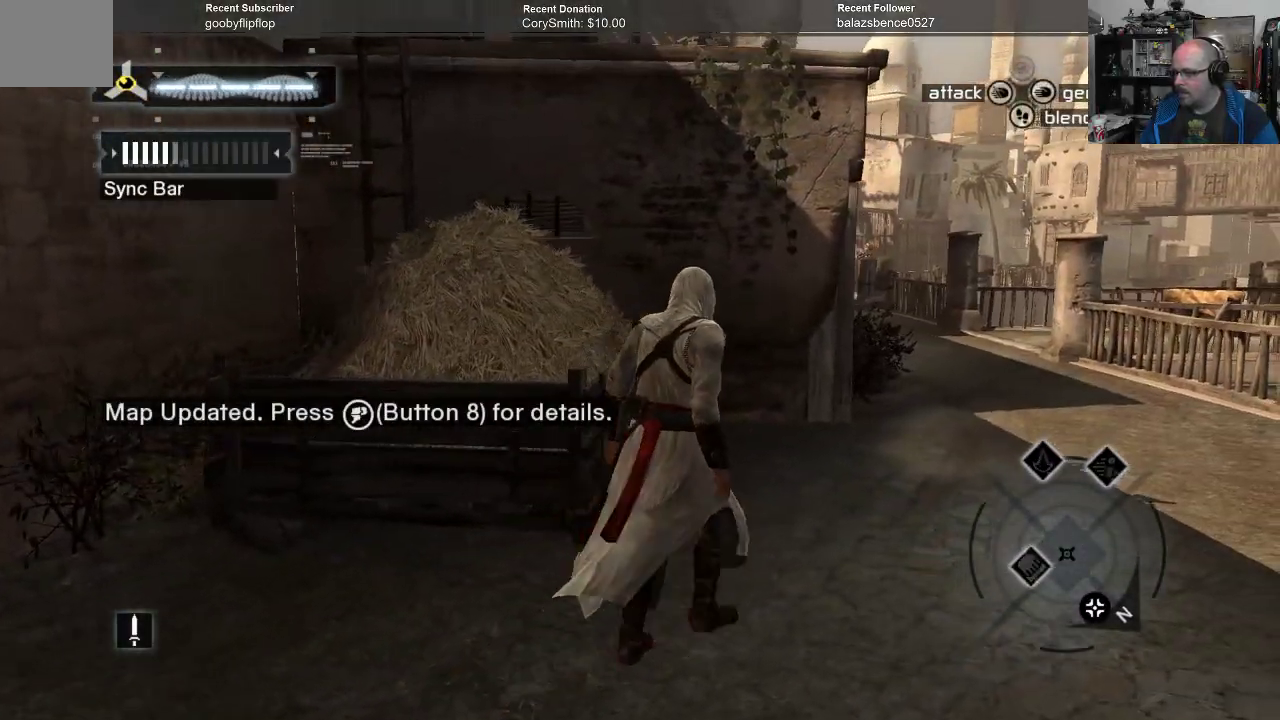
{"buttons": [], "left_stick": "up-right", "right_stick": "center", "events": []}
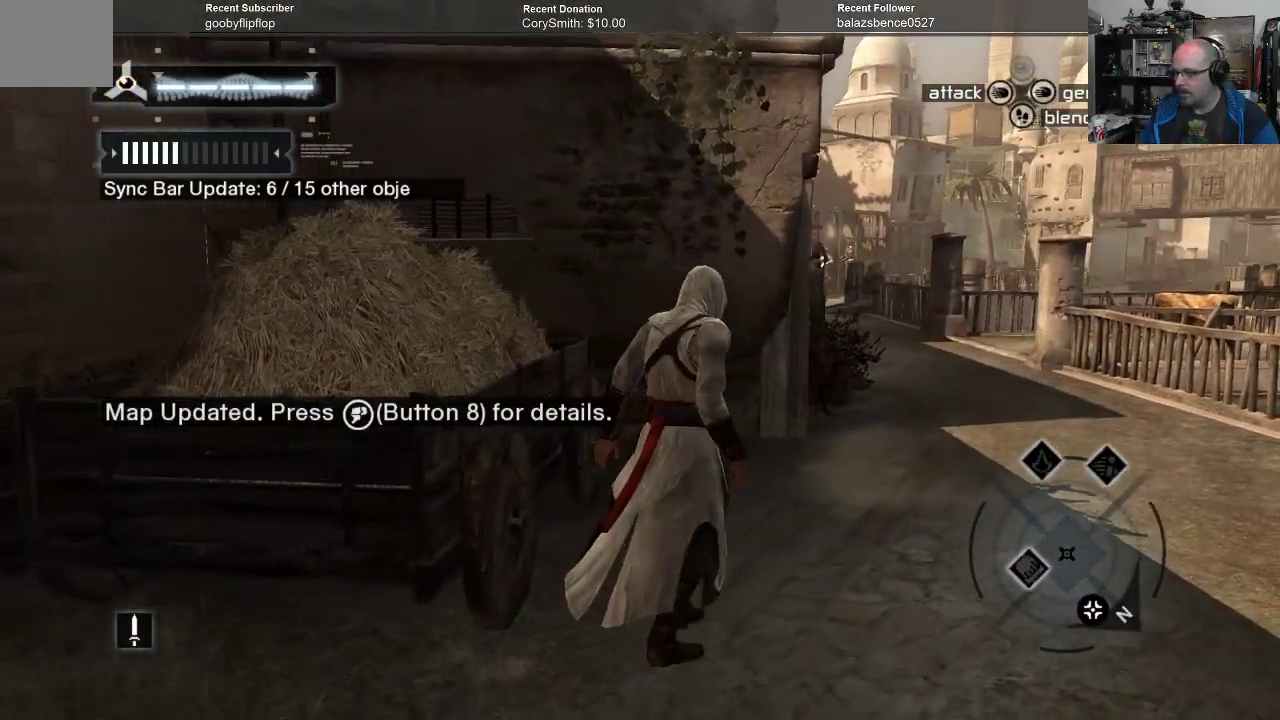
{"buttons": [], "left_stick": "up-right", "right_stick": "center", "events": []}
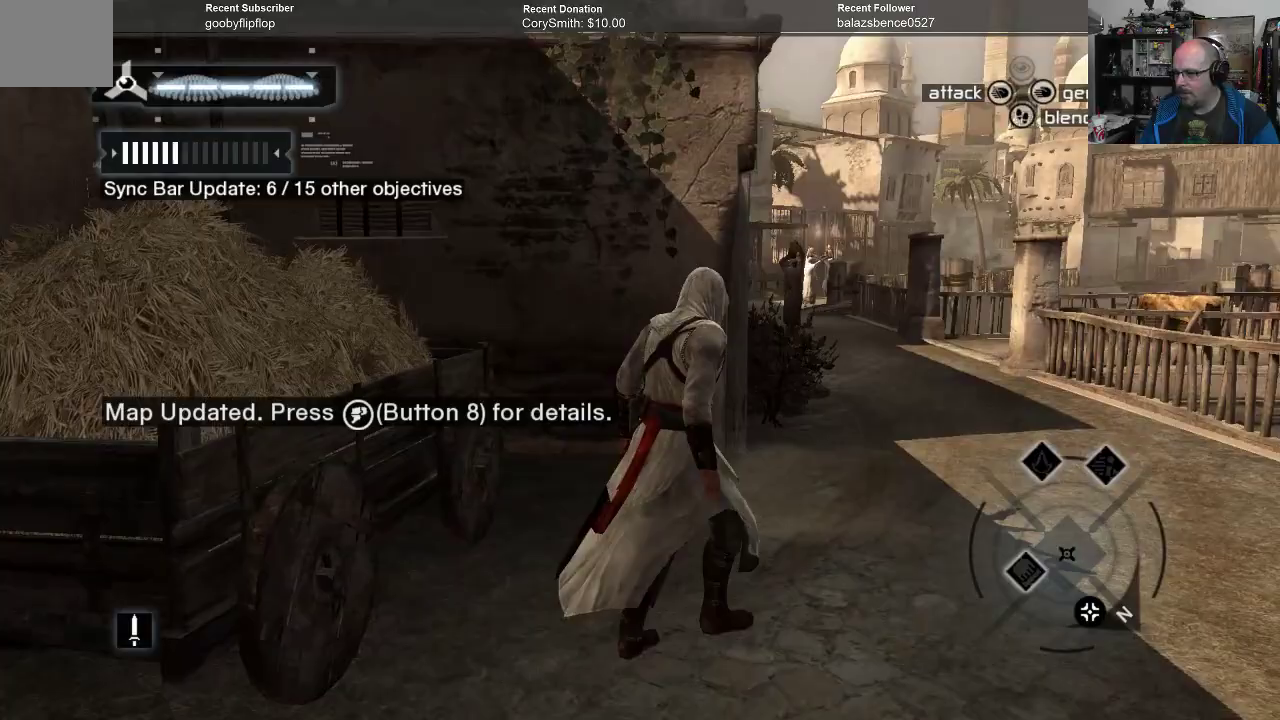
{"buttons": [], "left_stick": "up-right", "right_stick": "center", "events": []}